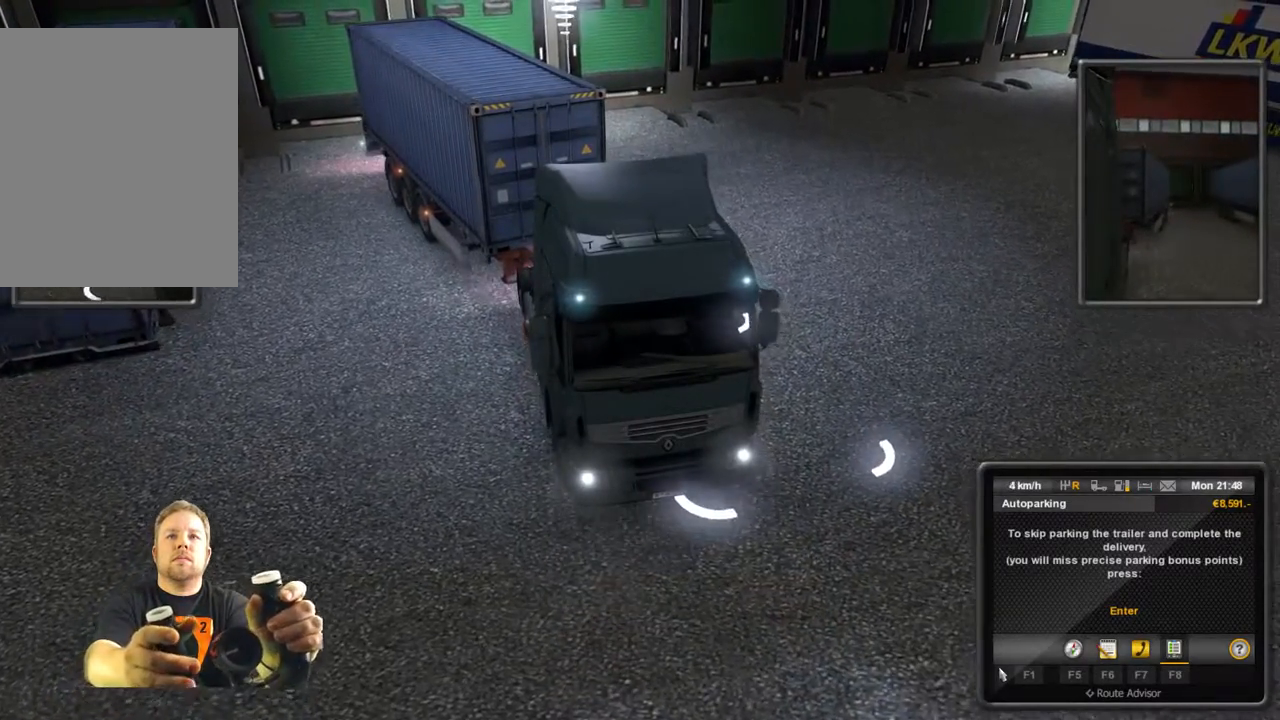
Gameplay with a controller (Xbox layout); each line is a JSON object with the inputs held at the frame after it. "events" lists button and stick changes between this image and that frame as [ms after this image, input, new state], when the widget could be followed in between. Not read: L3 R3 right_stick.
{"buttons": [], "left_stick": "center", "events": [[67, "L2", "down"], [383, "L2", "up"]]}
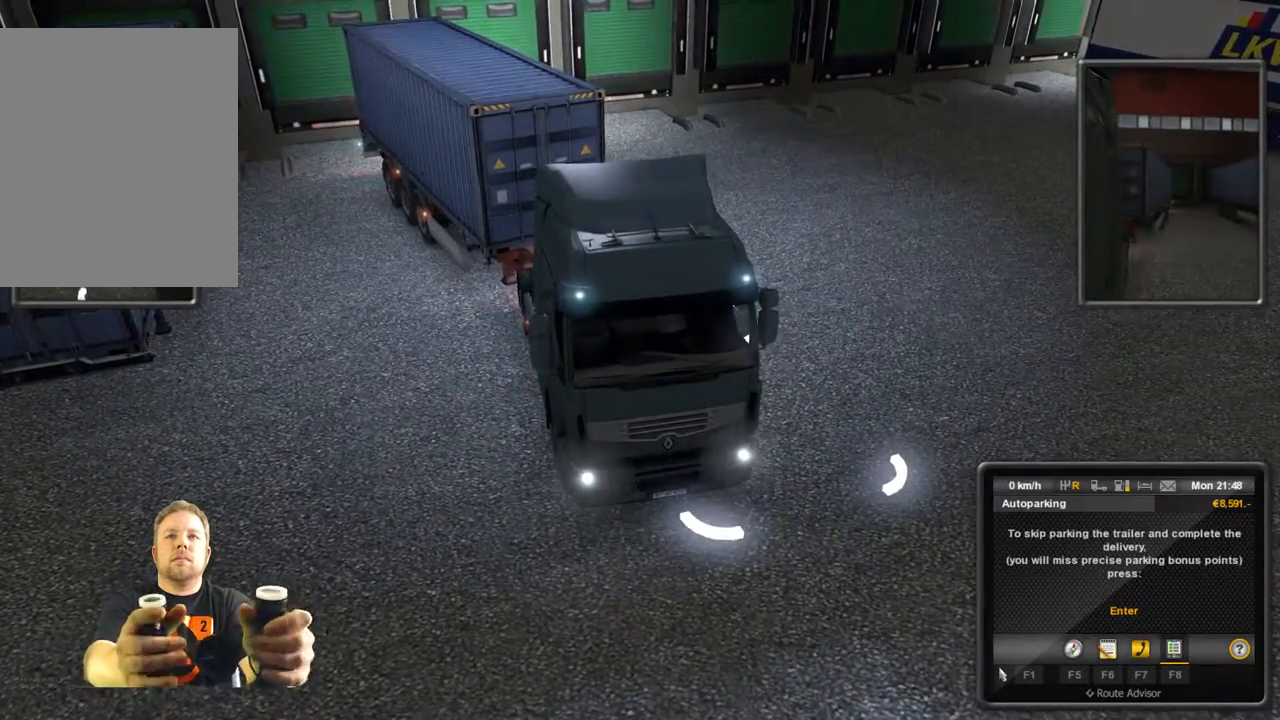
{"buttons": [], "left_stick": "center", "events": [[317, "X", "down"], [467, "X", "up"]]}
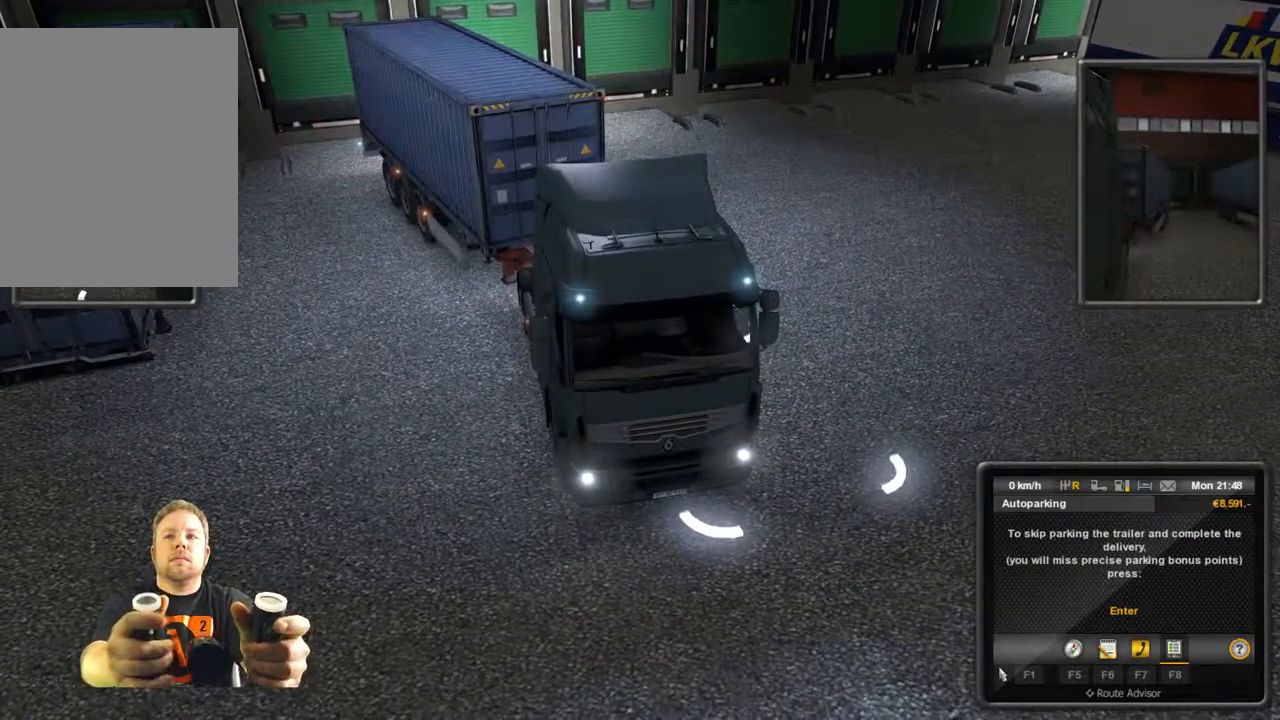
{"buttons": [], "left_stick": "center", "events": [[67, "X", "down"], [217, "X", "up"]]}
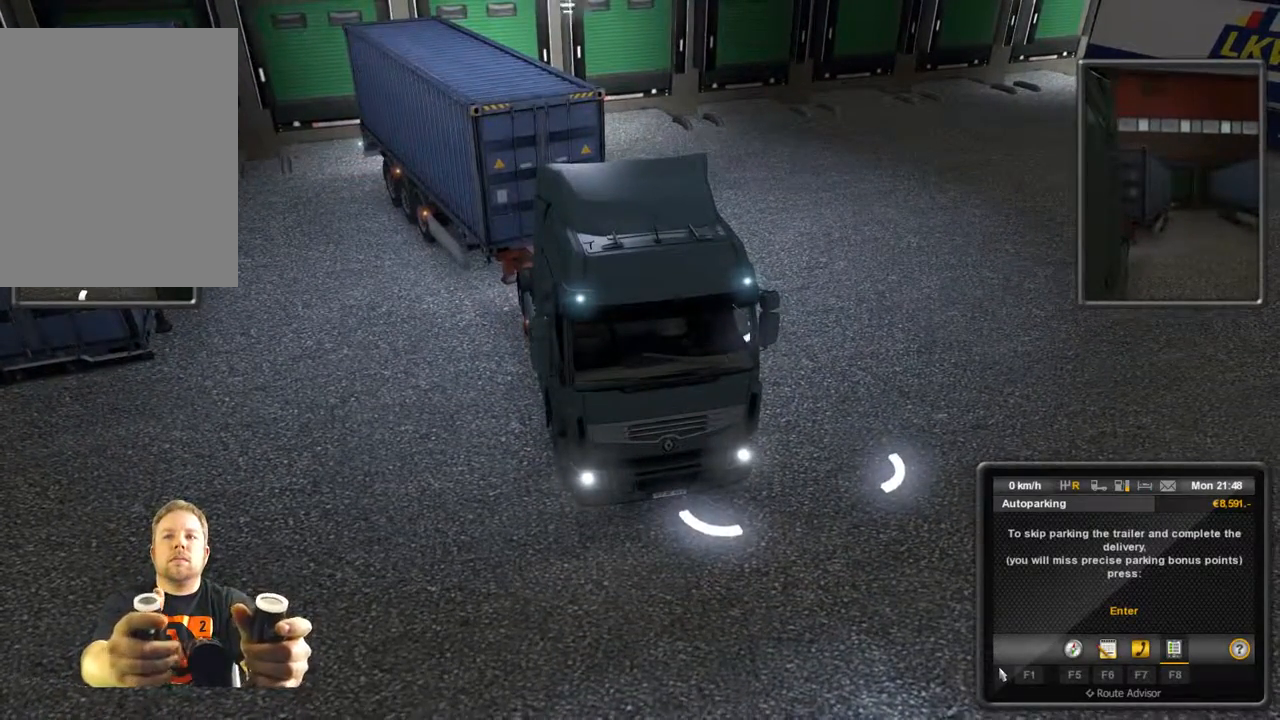
{"buttons": [], "left_stick": "center"}
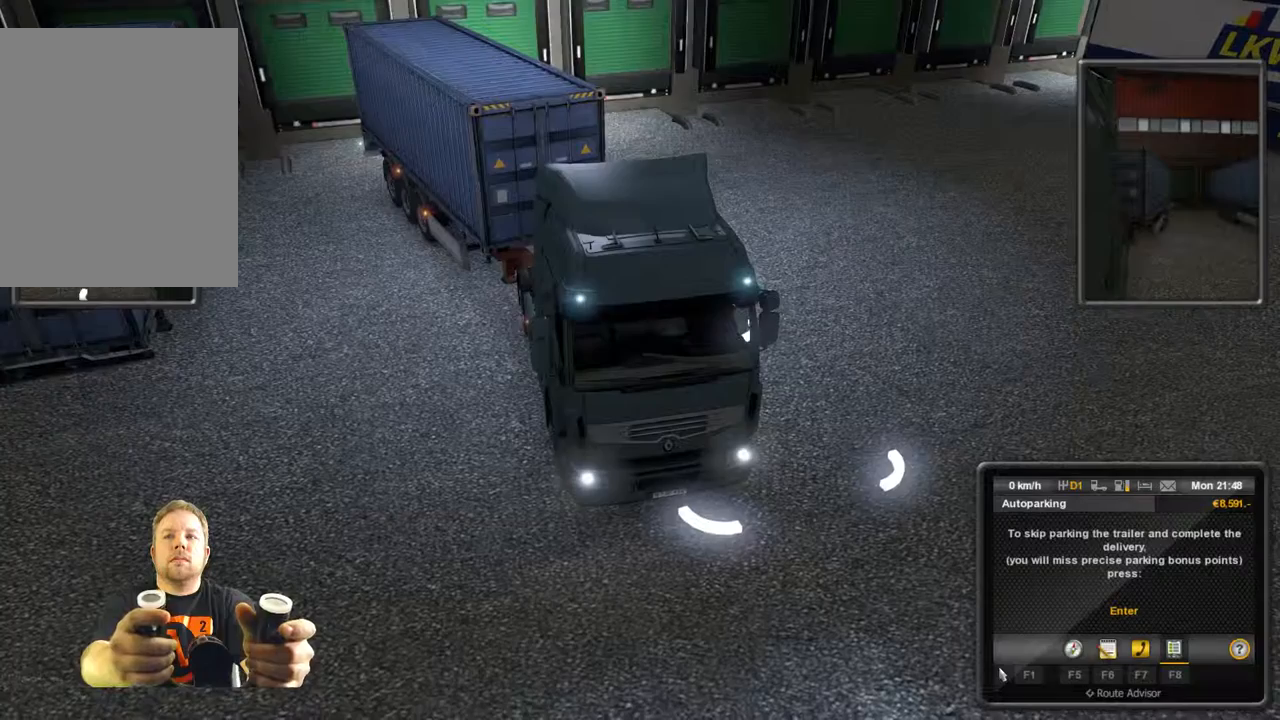
{"buttons": [], "left_stick": "center", "events": []}
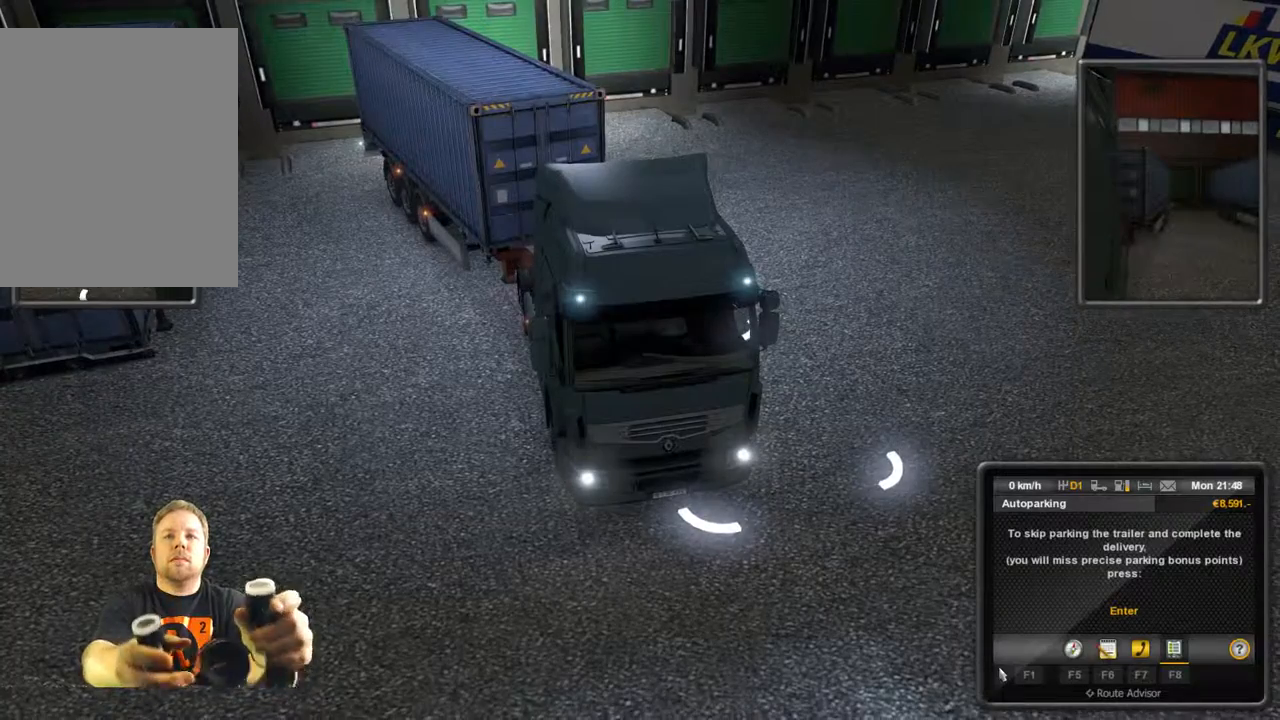
{"buttons": [], "left_stick": "right", "events": [[17, "R2", "down"], [150, "left_stick", "right"], [267, "R2", "up"]]}
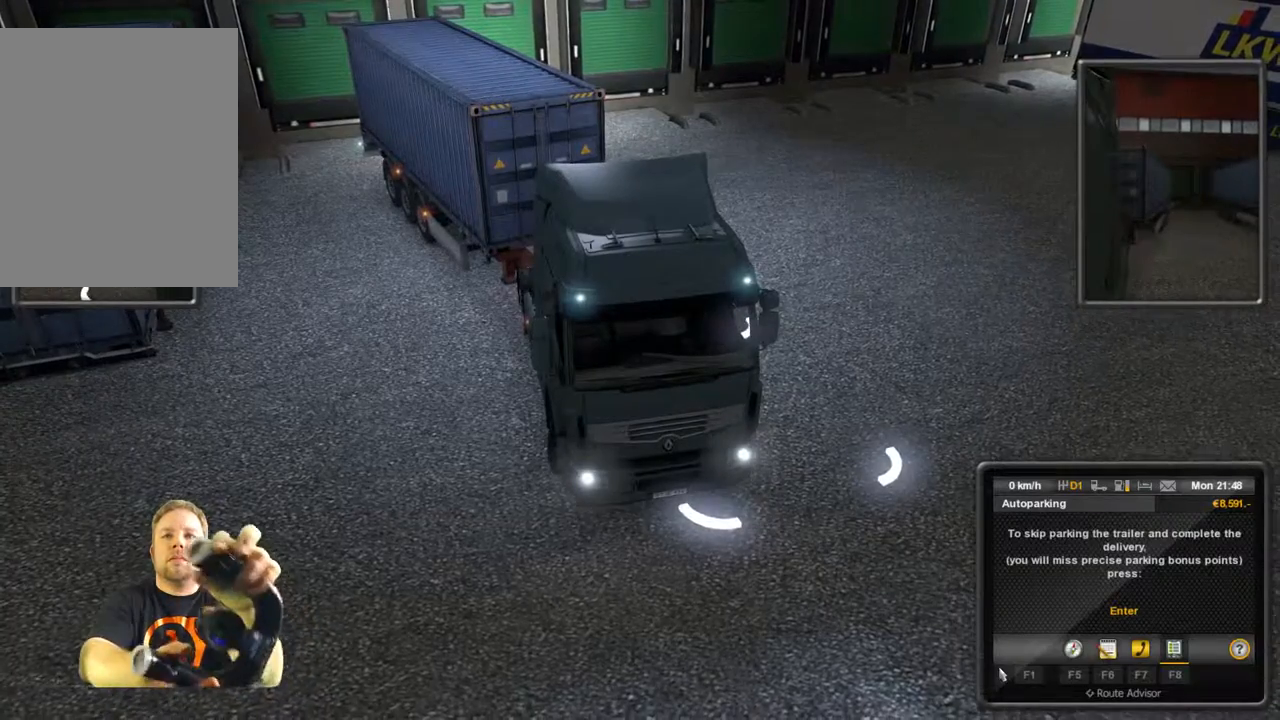
{"buttons": ["R2"], "left_stick": "left", "events": [[183, "left_stick", "center"], [317, "left_stick", "left"], [433, "R2", "down"]]}
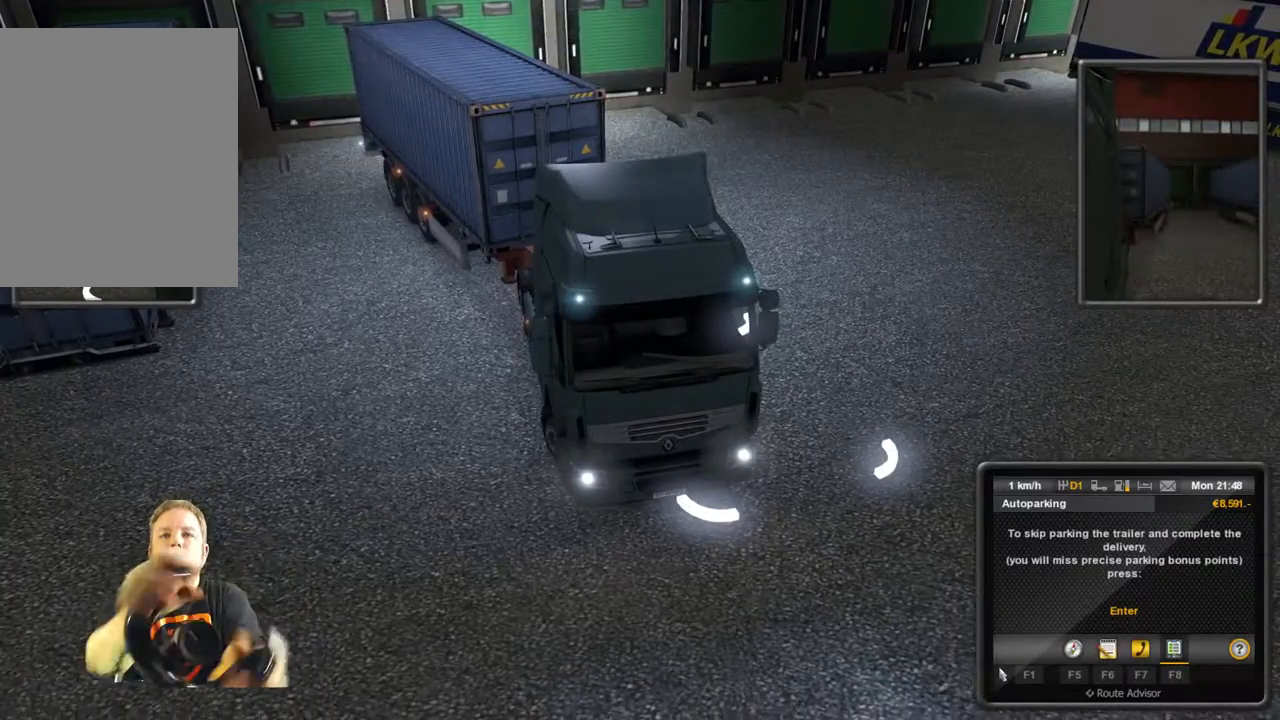
{"buttons": ["R2"], "left_stick": "left", "events": []}
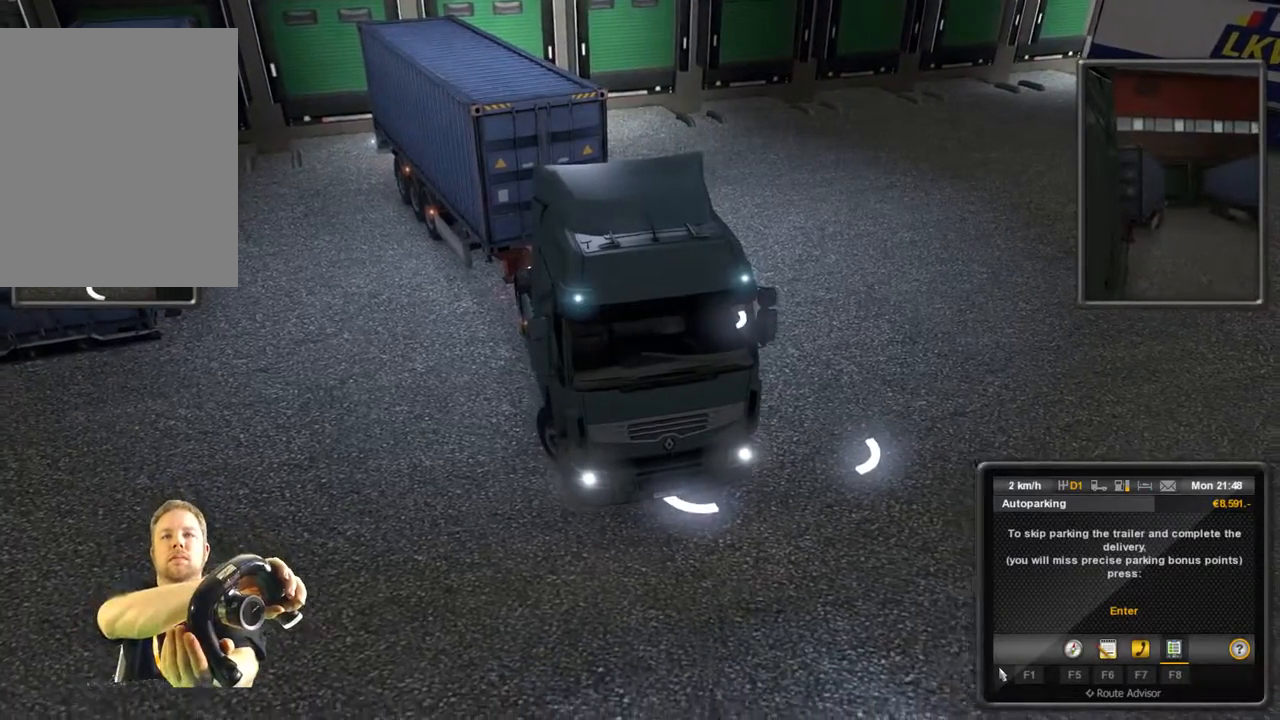
{"buttons": [], "left_stick": "left", "events": [[383, "R2", "up"]]}
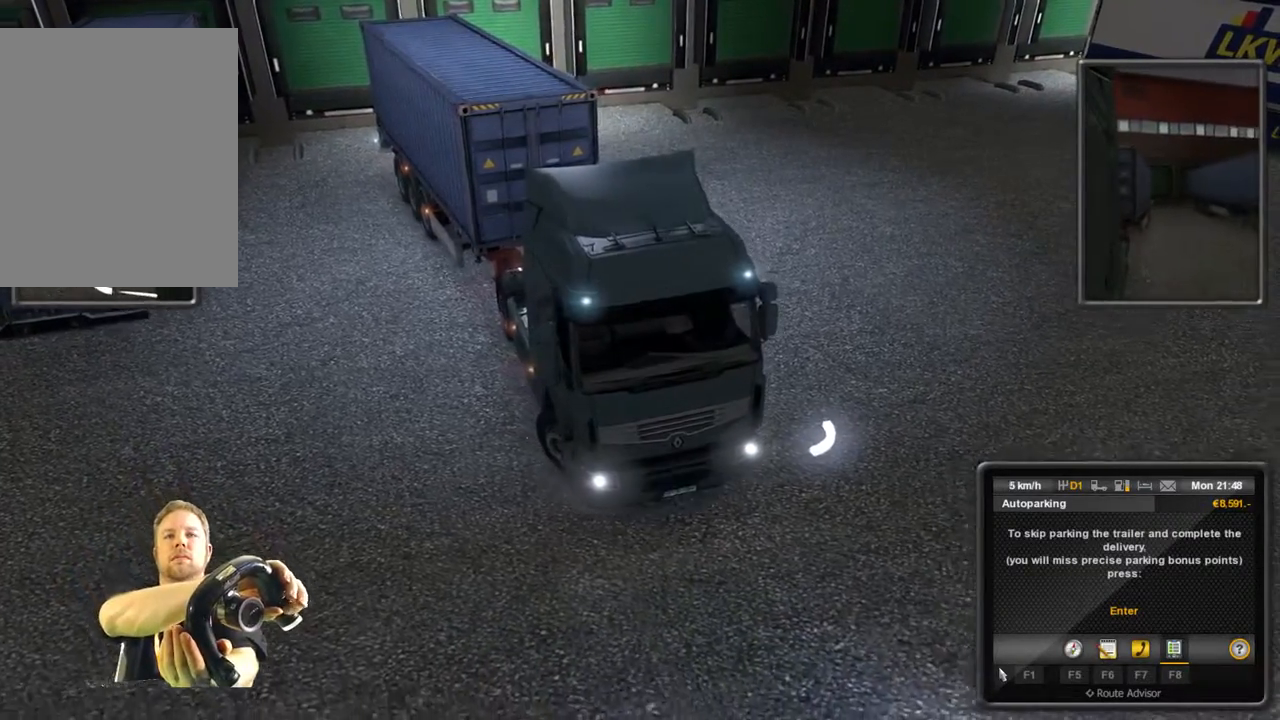
{"buttons": [], "left_stick": "left", "events": []}
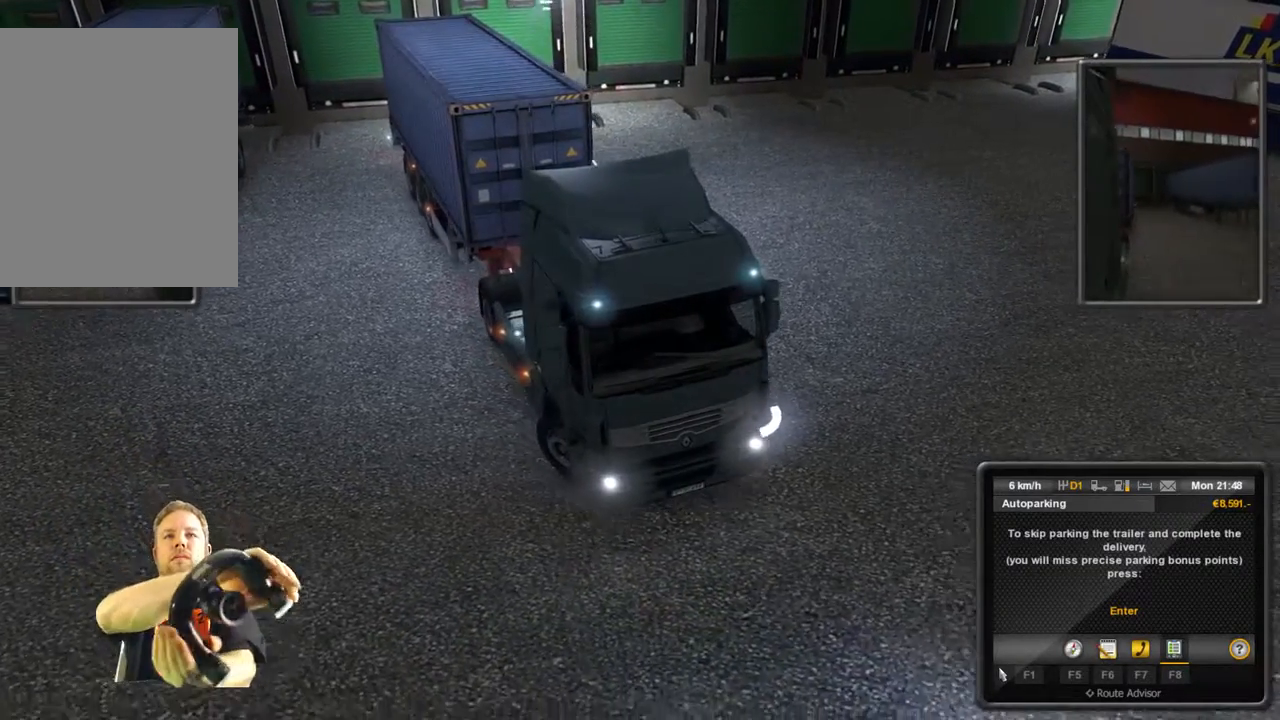
{"buttons": [], "left_stick": "left", "events": [[50, "R2", "down"], [133, "R2", "up"]]}
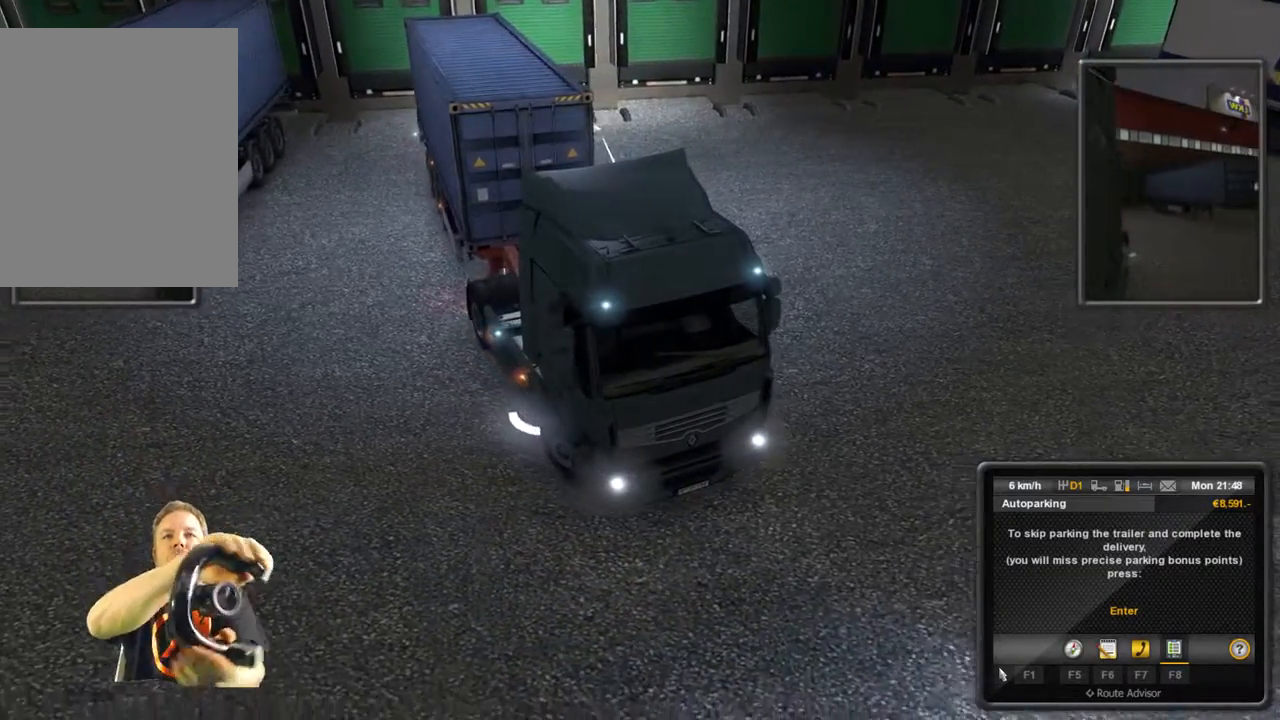
{"buttons": ["R2"], "left_stick": "center", "events": [[117, "left_stick", "center"], [433, "R2", "down"]]}
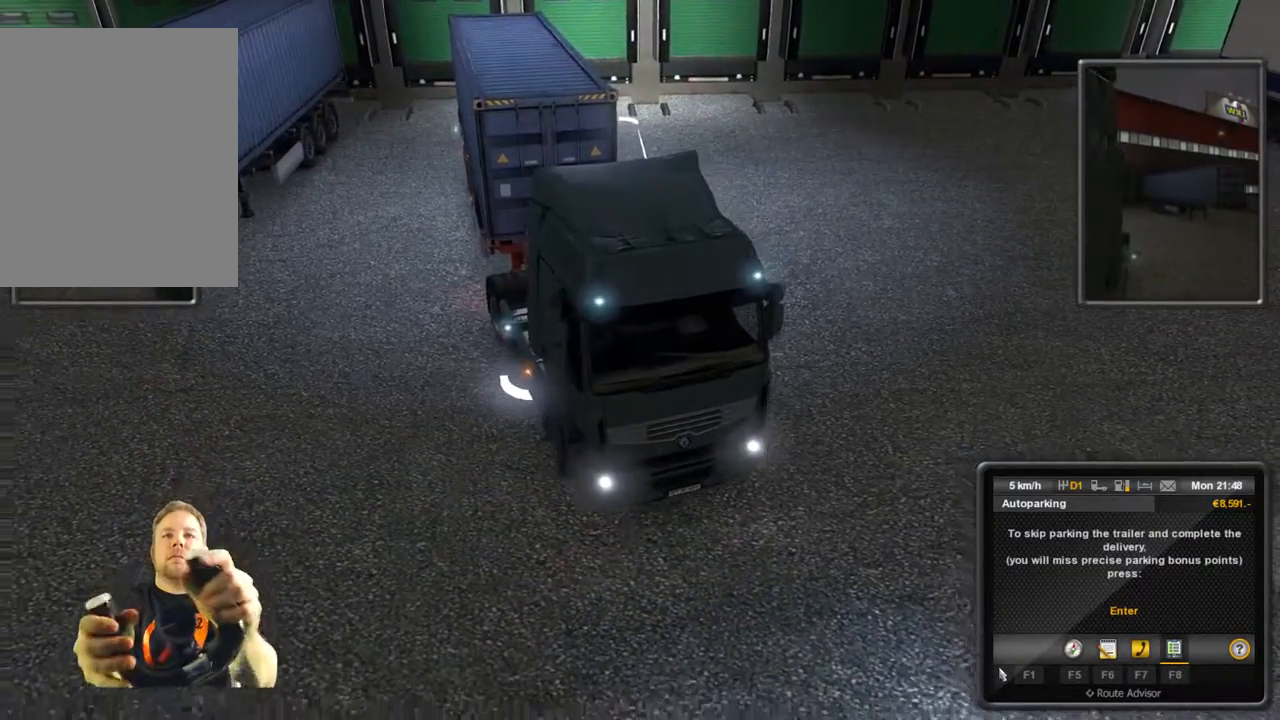
{"buttons": ["R2"], "left_stick": "center", "events": [[300, "R2", "up"], [433, "R2", "down"]]}
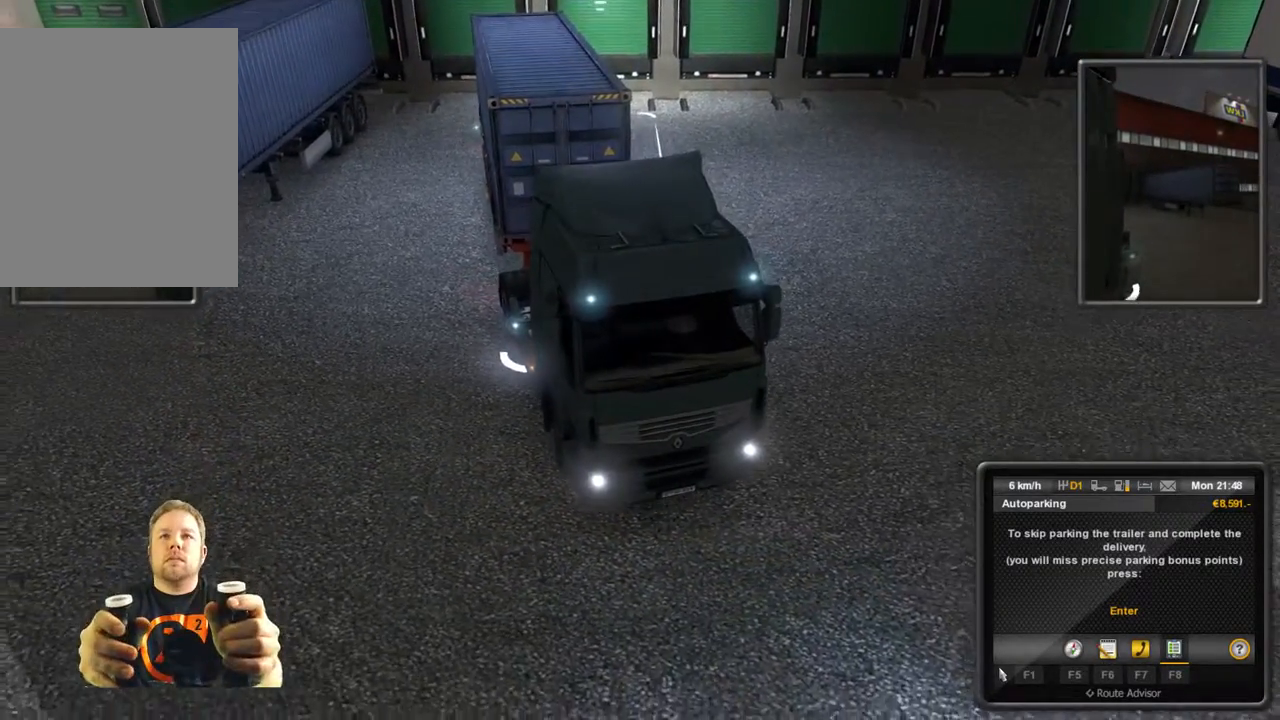
{"buttons": [], "left_stick": "center", "events": [[117, "R2", "up"], [267, "R2", "down"], [367, "R2", "up"]]}
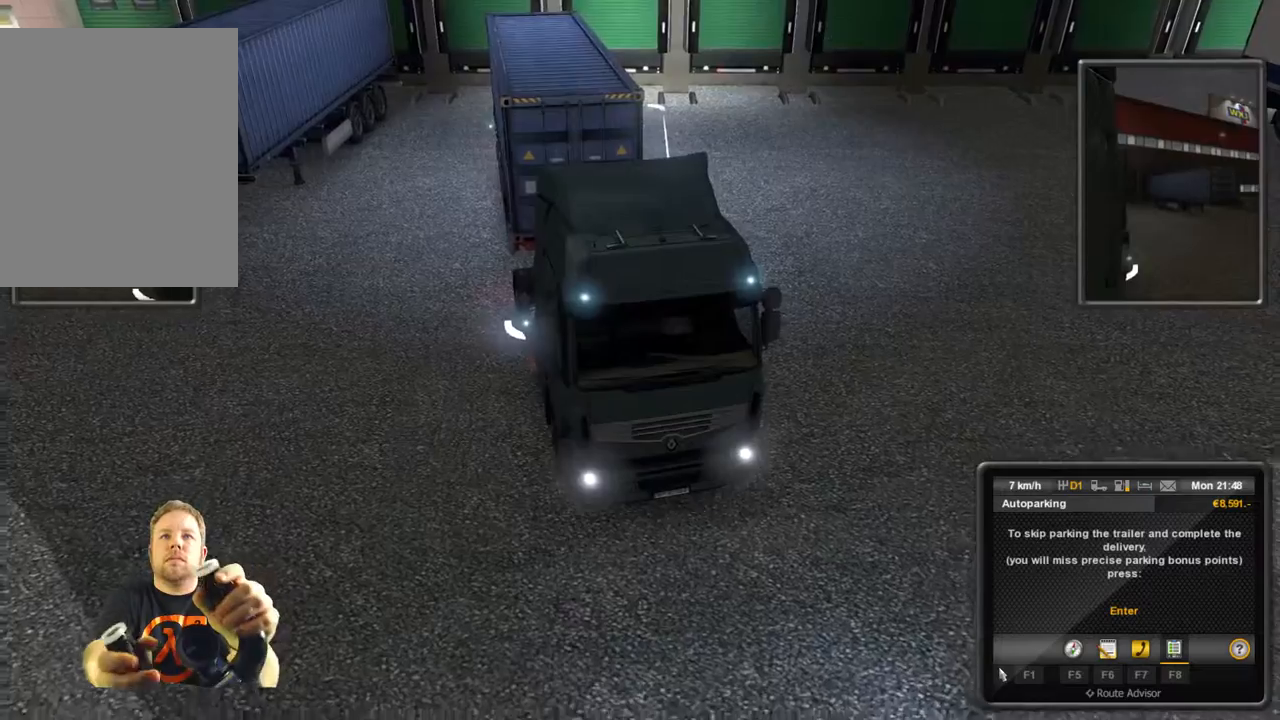
{"buttons": [], "left_stick": "center", "events": [[117, "R2", "down"], [183, "R2", "up"], [300, "R2", "down"], [433, "R2", "up"]]}
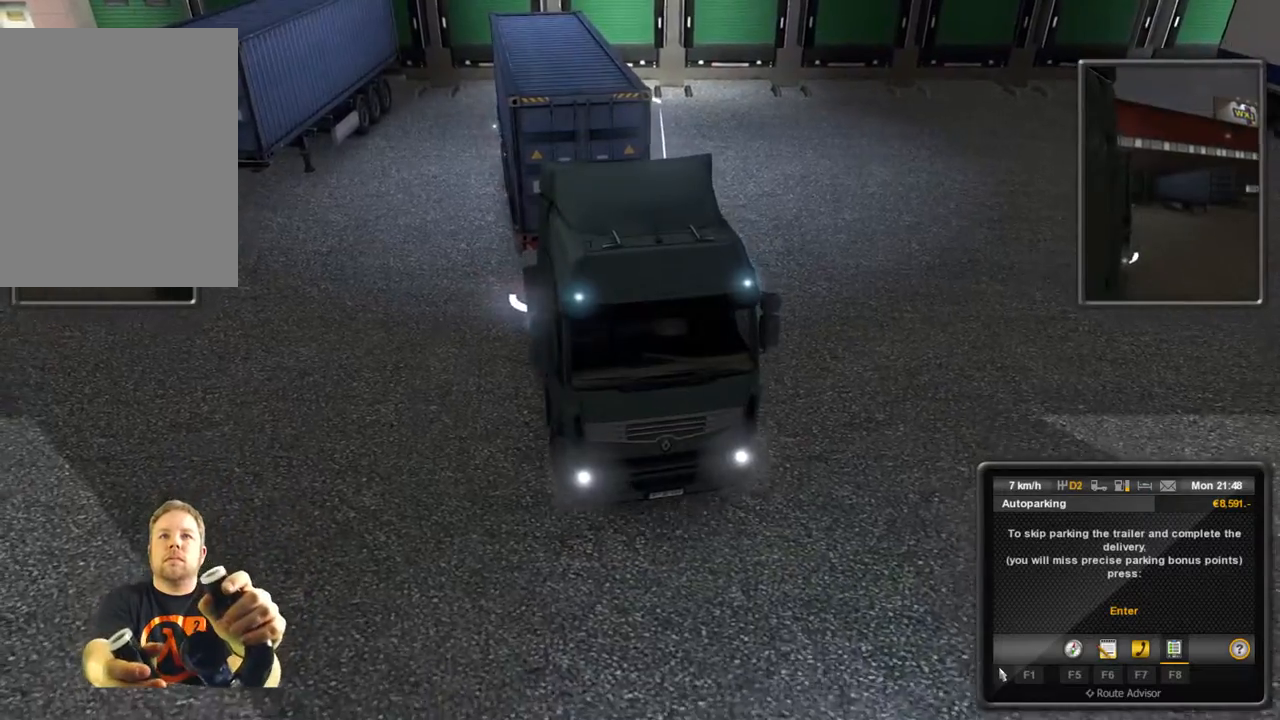
{"buttons": ["R2"], "left_stick": "right", "events": [[50, "R2", "down"], [50, "left_stick", "right"], [183, "R2", "up"], [367, "R2", "down"]]}
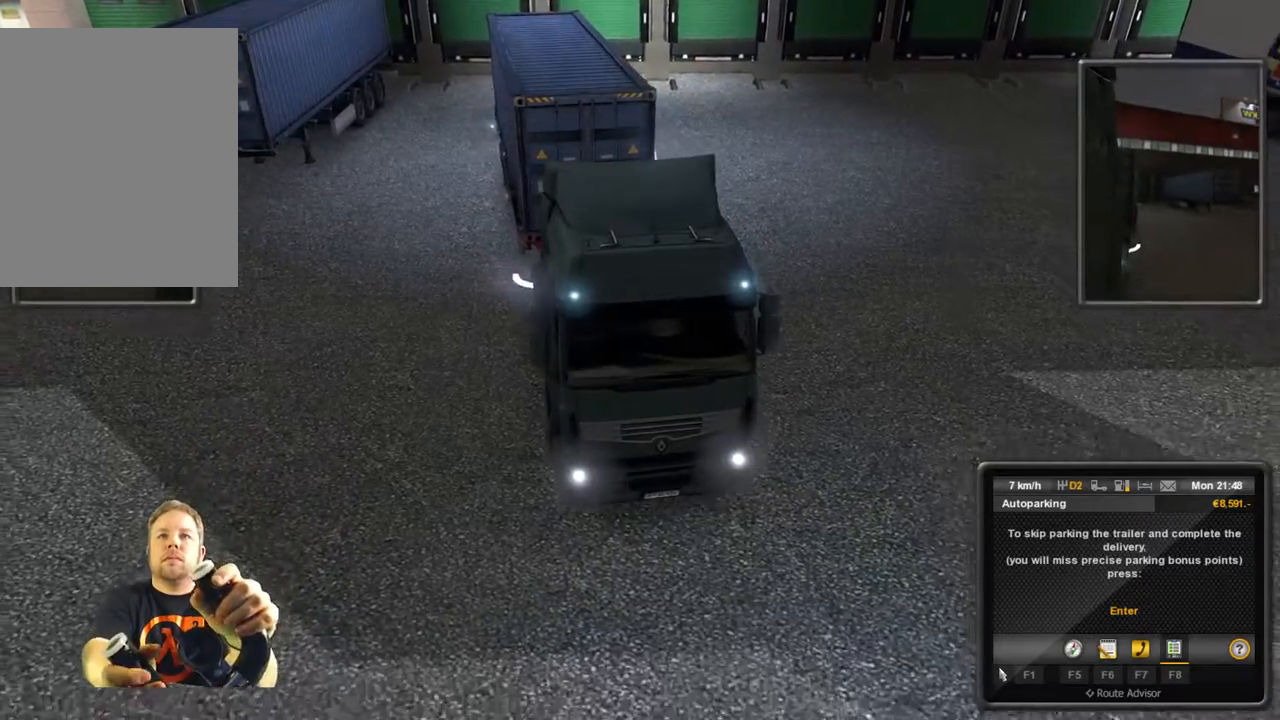
{"buttons": ["R2"], "left_stick": "right", "events": [[50, "R2", "up"], [367, "R2", "down"]]}
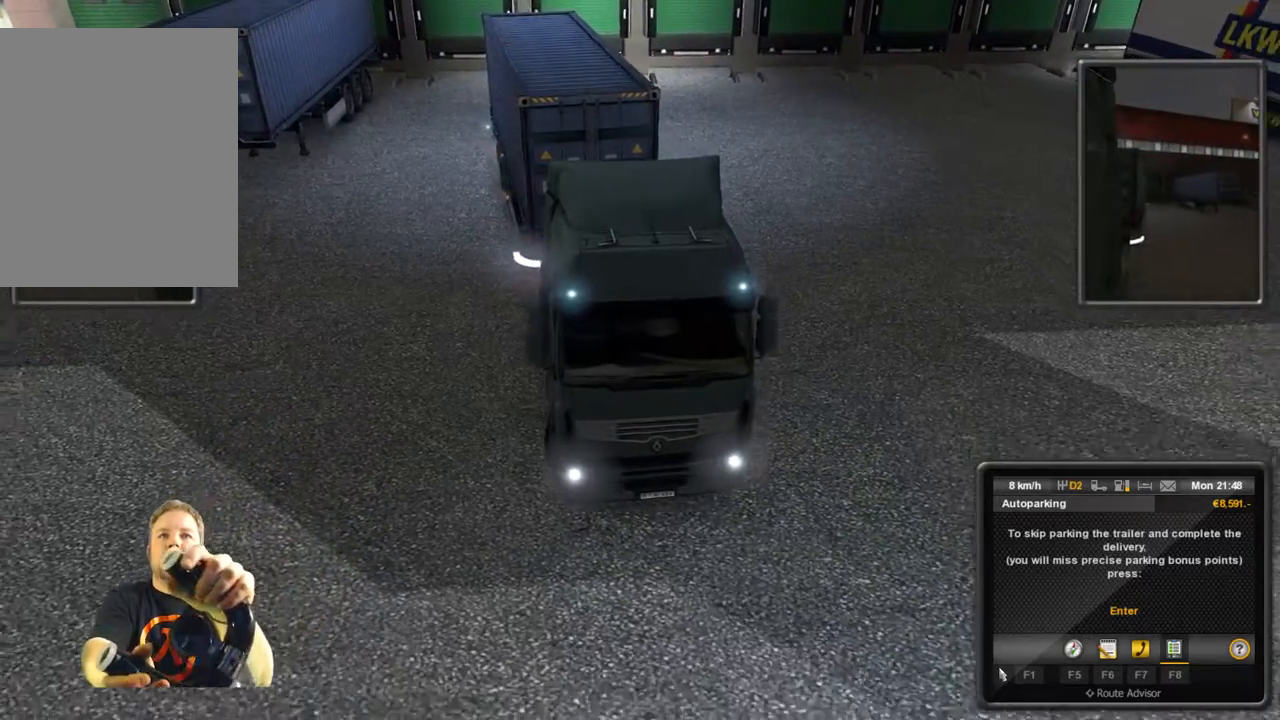
{"buttons": [], "left_stick": "right", "events": [[17, "R2", "up"], [267, "R2", "down"], [367, "R2", "up"]]}
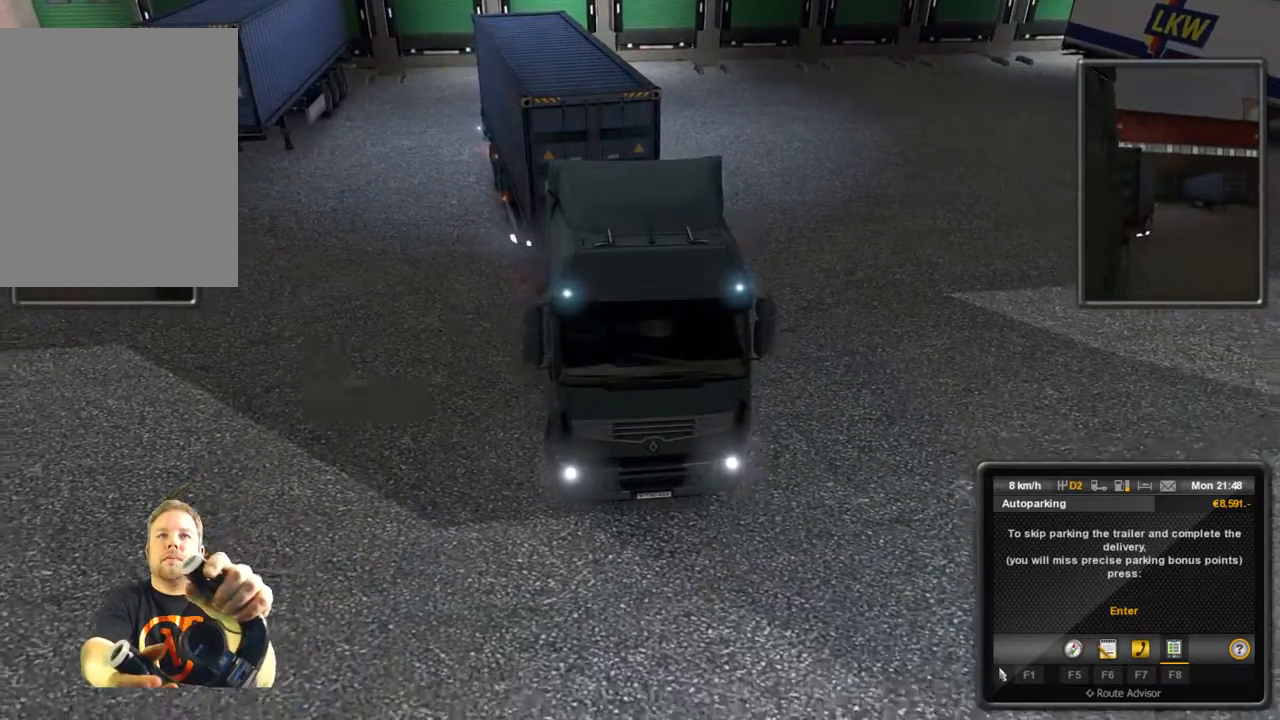
{"buttons": [], "left_stick": "right", "events": [[183, "R2", "down"], [300, "R2", "up"]]}
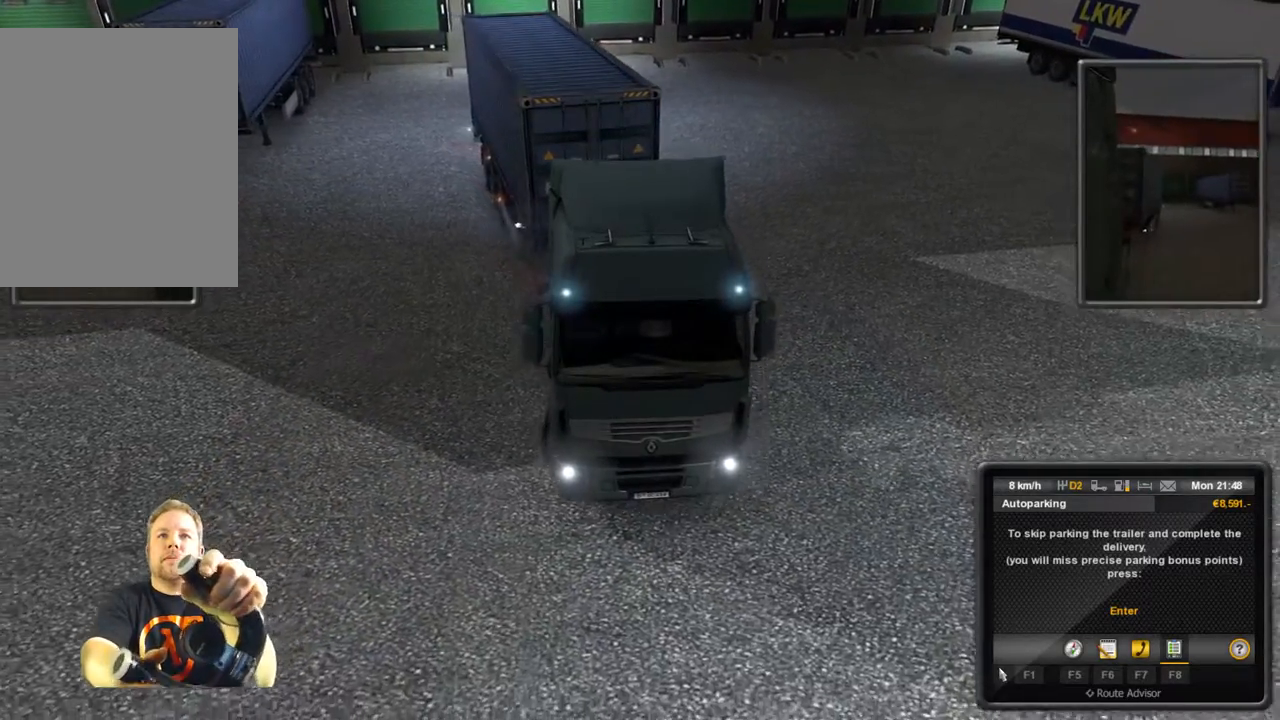
{"buttons": [], "left_stick": "left", "events": [[250, "left_stick", "center"], [500, "left_stick", "left"]]}
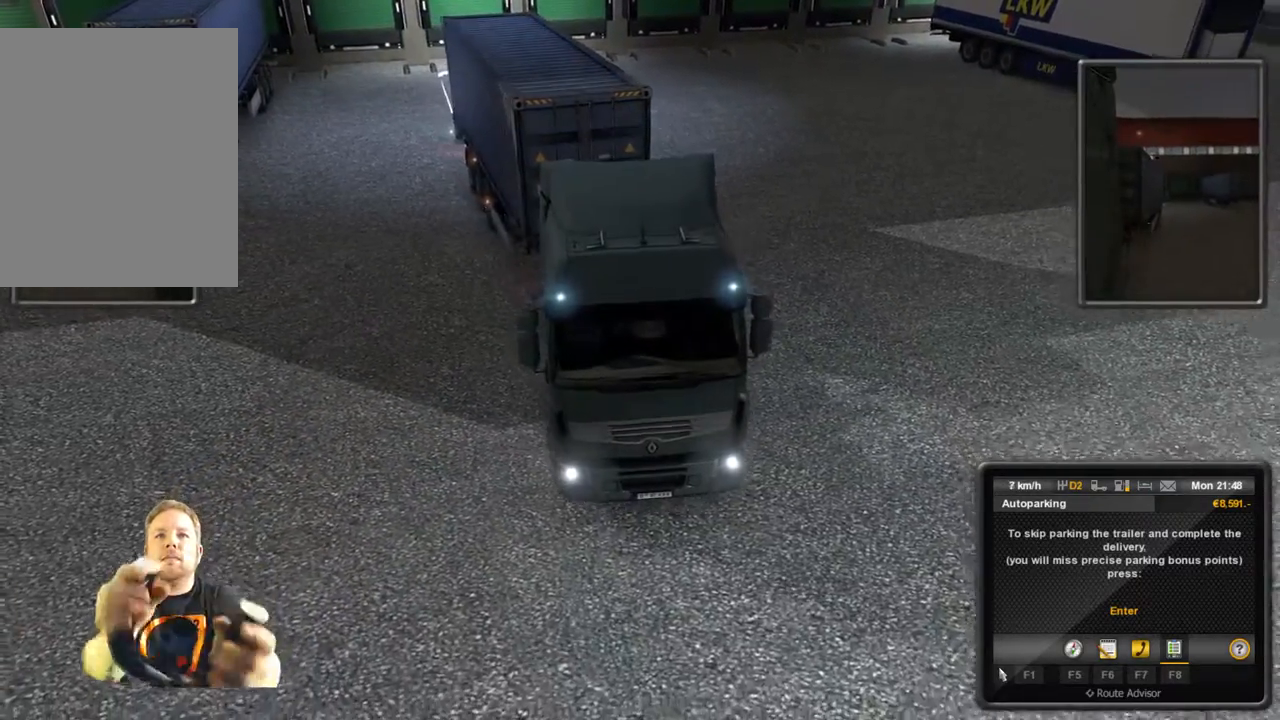
{"buttons": [], "left_stick": "left", "events": []}
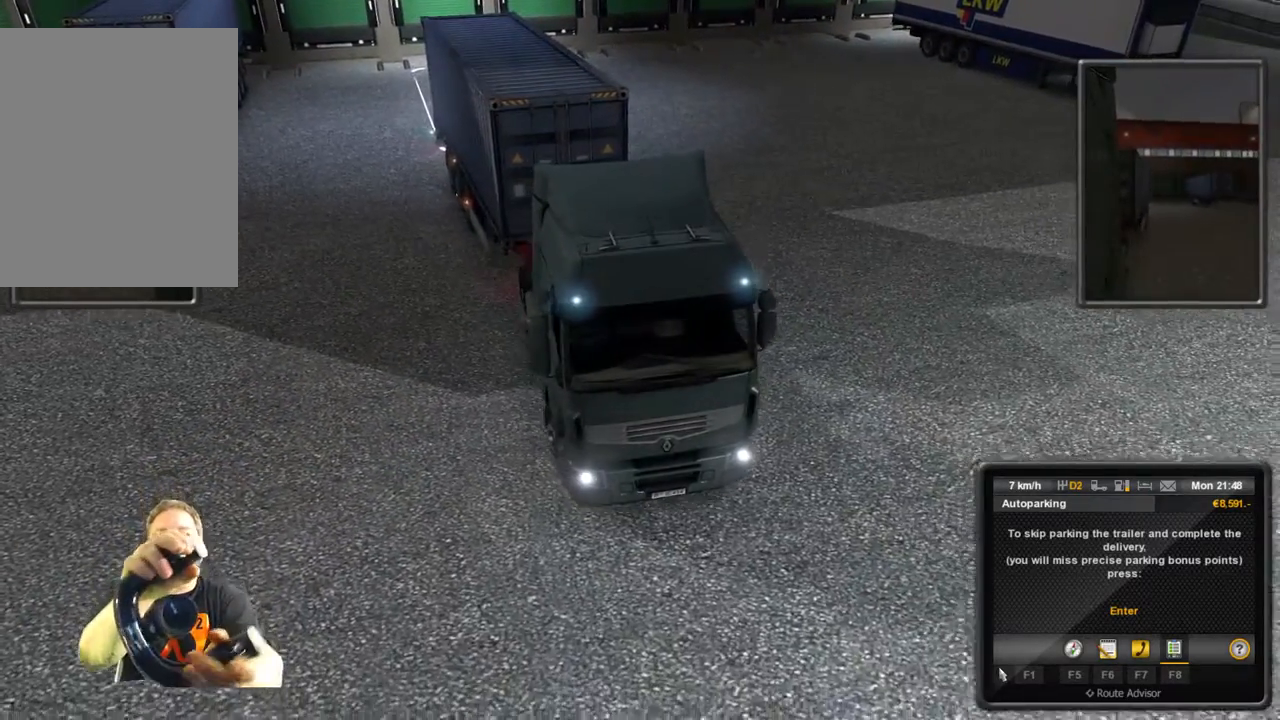
{"buttons": [], "left_stick": "center", "events": [[183, "left_stick", "center"]]}
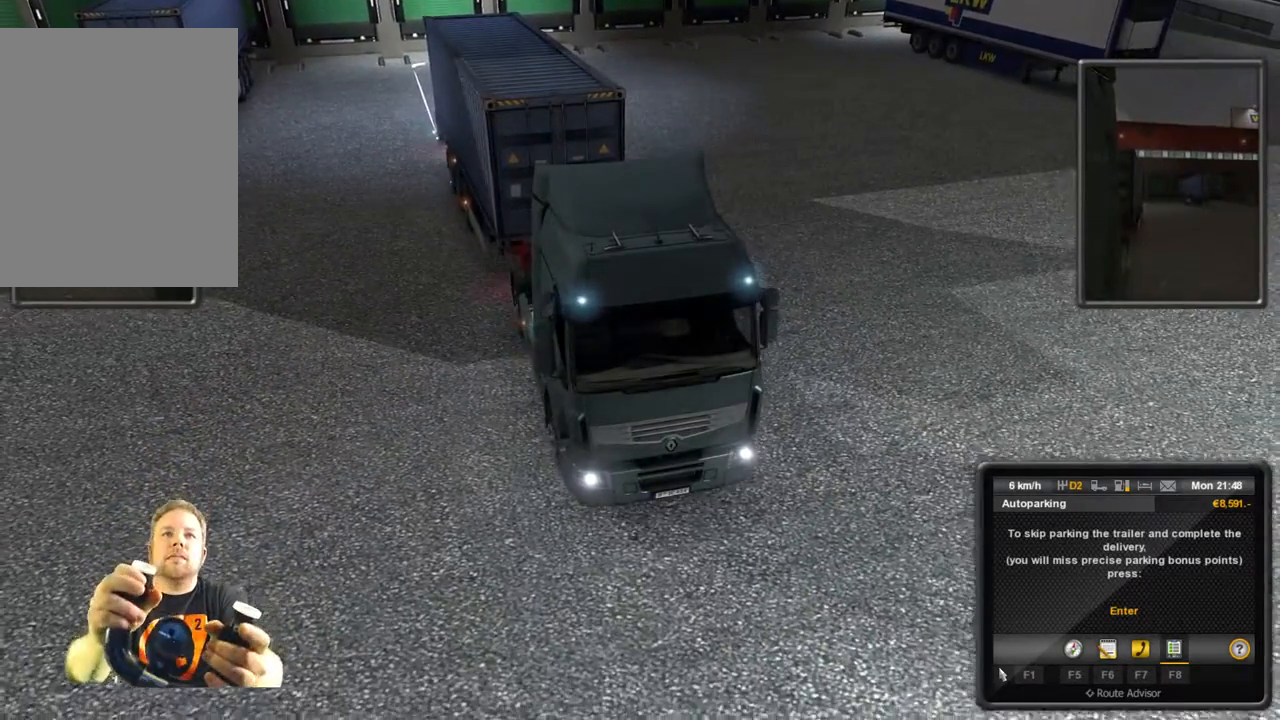
{"buttons": ["DPAD_RIGHT"], "left_stick": "center", "events": [[483, "DPAD_RIGHT", "down"]]}
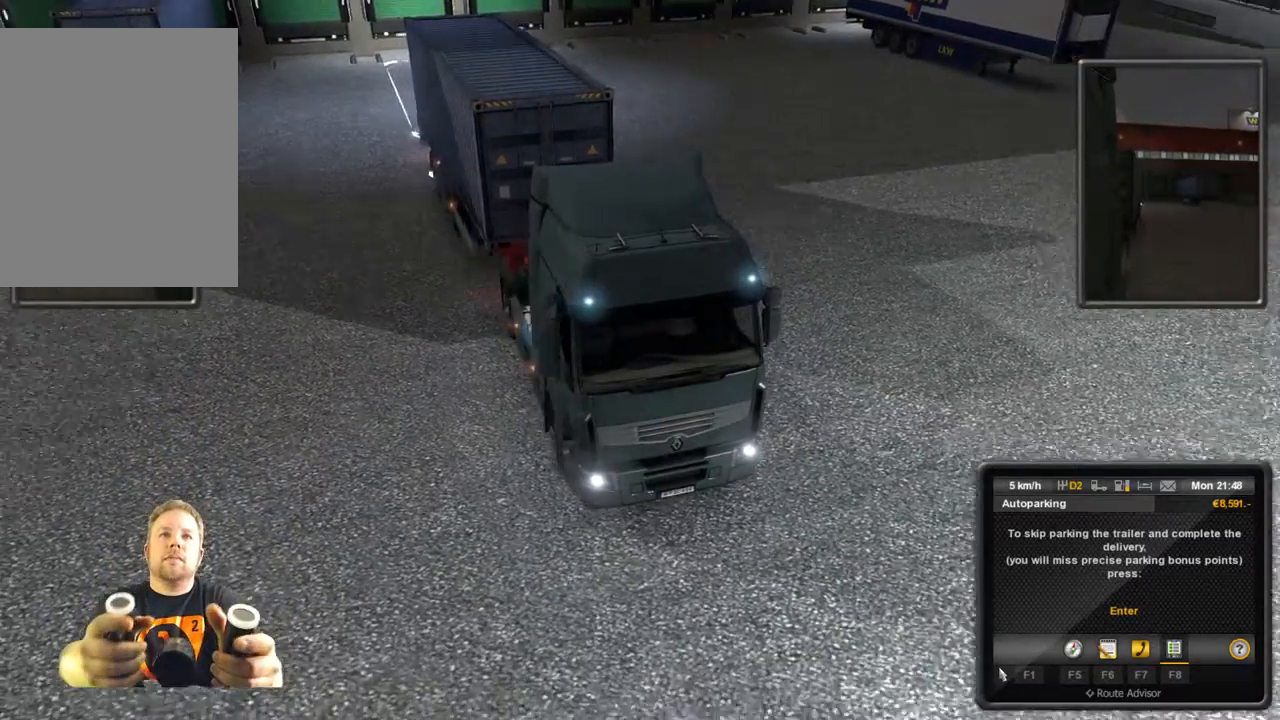
{"buttons": ["DPAD_LEFT"], "left_stick": "center", "events": [[117, "DPAD_RIGHT", "up"], [367, "DPAD_LEFT", "down"]]}
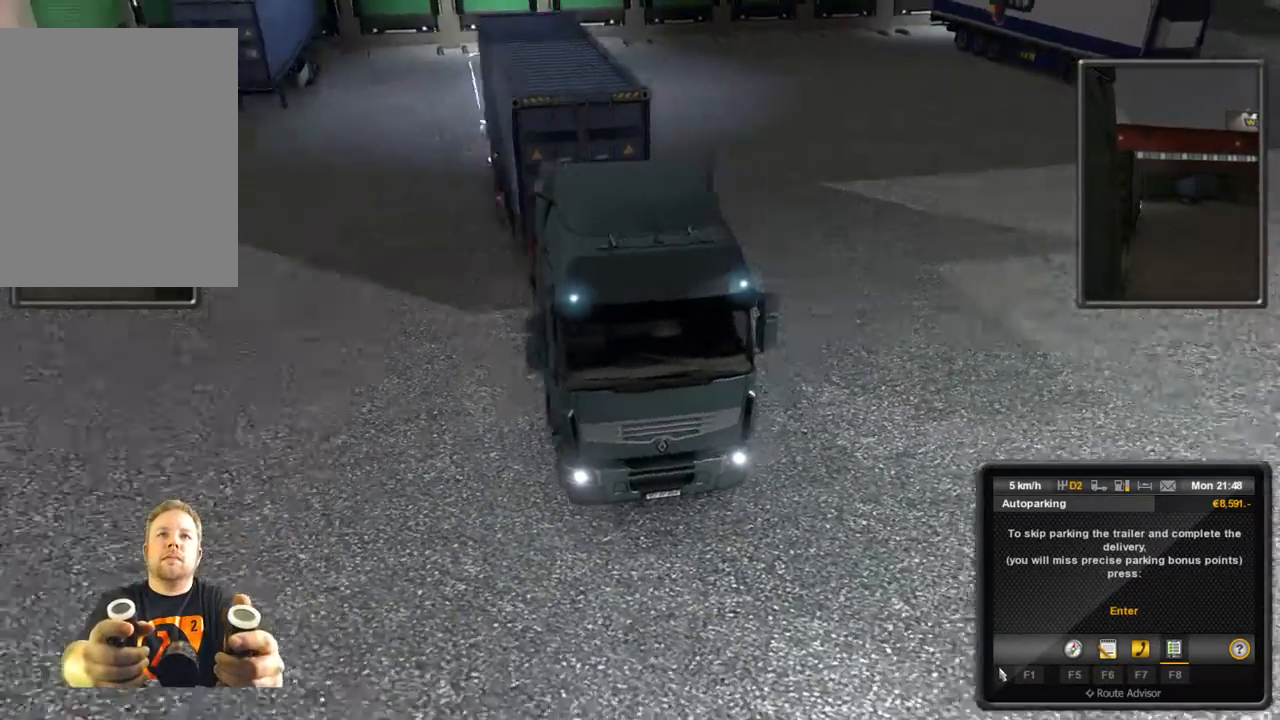
{"buttons": [], "left_stick": "center", "events": [[117, "DPAD_LEFT", "up"]]}
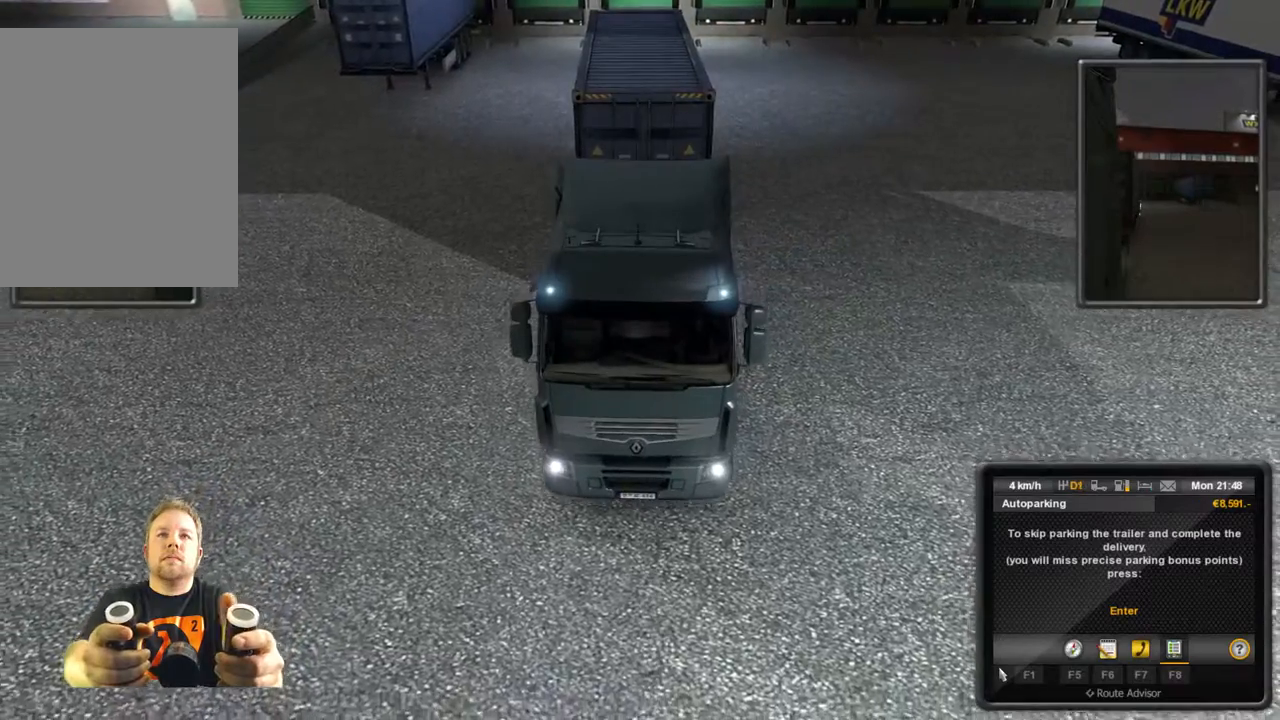
{"buttons": ["L2"], "left_stick": "center", "events": [[183, "L2", "down"]]}
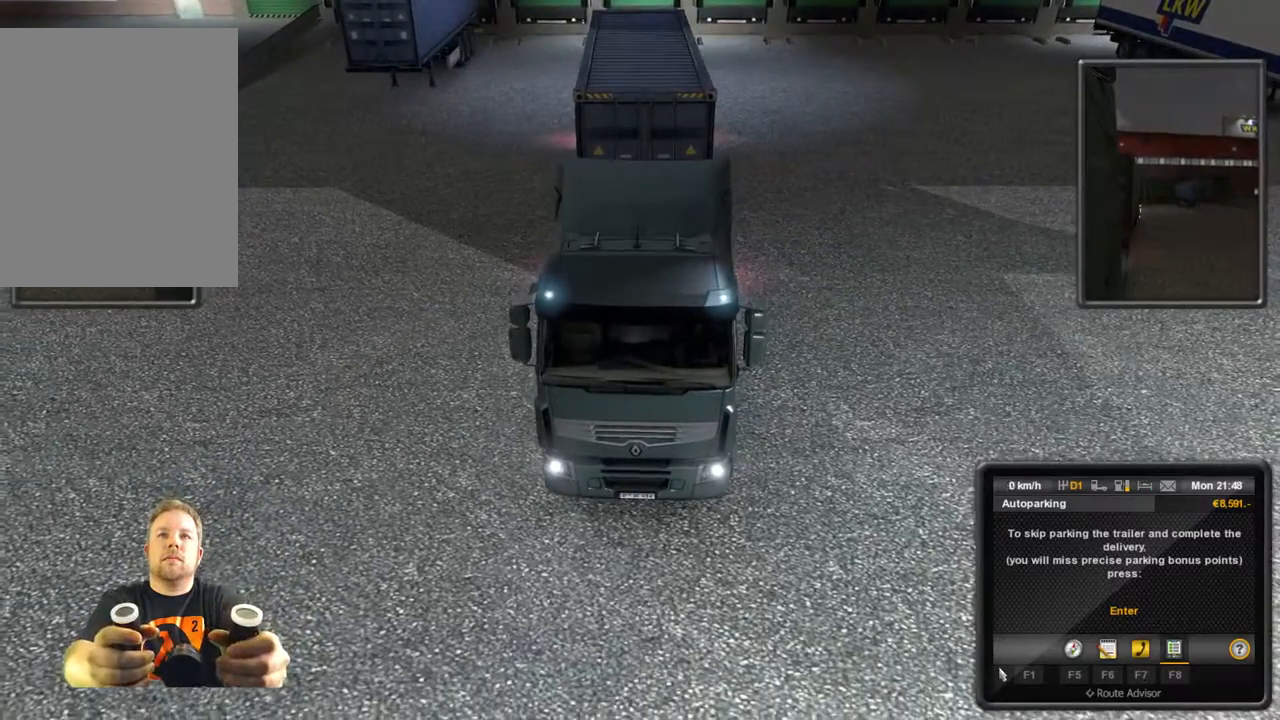
{"buttons": [], "left_stick": "center", "events": [[183, "L2", "up"]]}
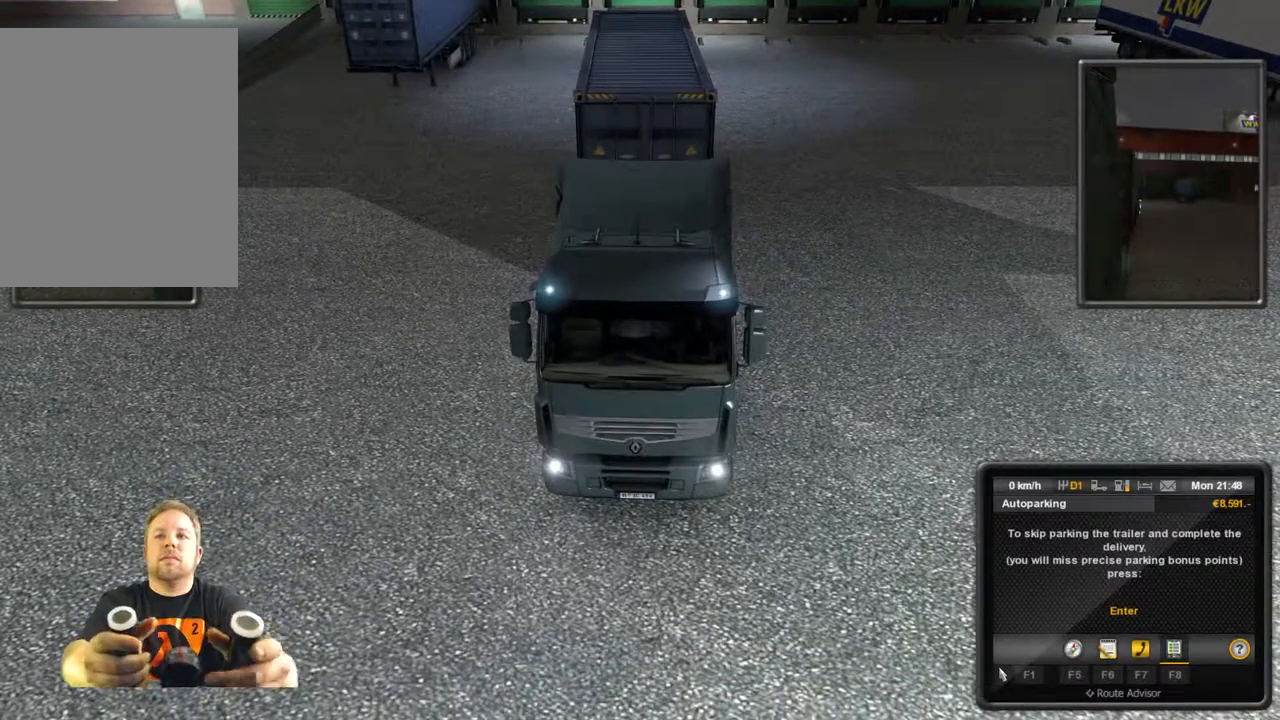
{"buttons": [], "left_stick": "center", "events": [[350, "X", "down"], [483, "X", "up"]]}